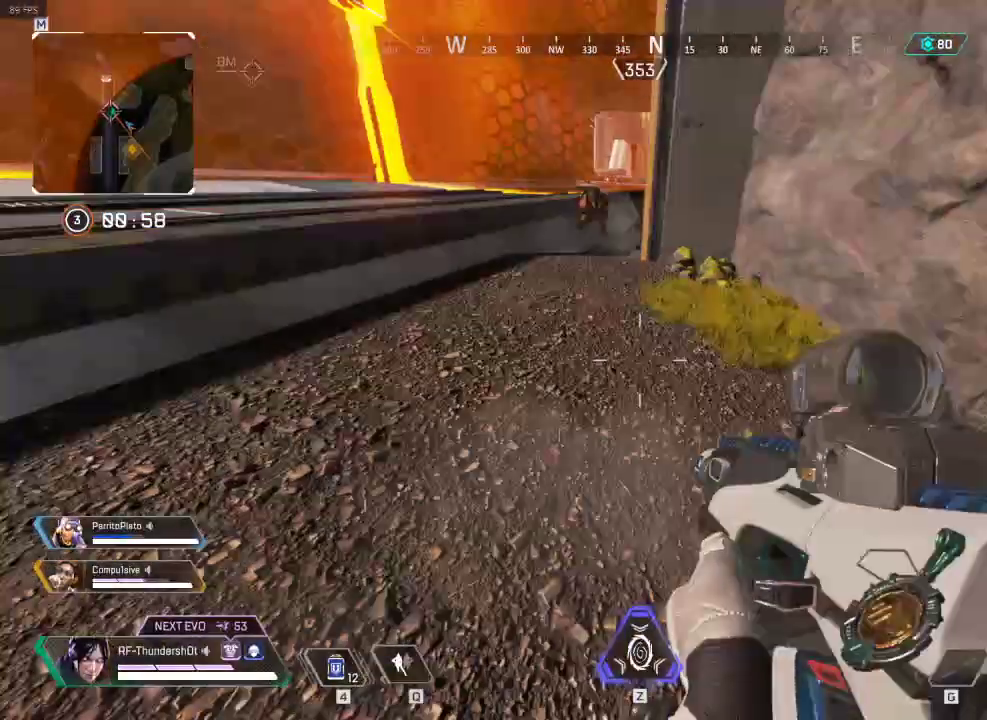
Gameplay with keyboard; each line is a JSON object with the keys held at the frame after it. "events" lists presses ("down") and releases ("up") of "1", "2", "3", "4", "5", "a", "alt", "c", "caps_lock", "ctrl", "d", "down", "e", "escape", "f", "g", "left", "q", "r", "right", "s", "shift", "space", "super", "t", "tab", "up", "v", "w", "x" and "z" between this image and that frame as [ms after this image, input, new state], when the widget could be followed in between. No other keys are recorded. Mouse input is not recorded.
{"keys": ["a"], "events": []}
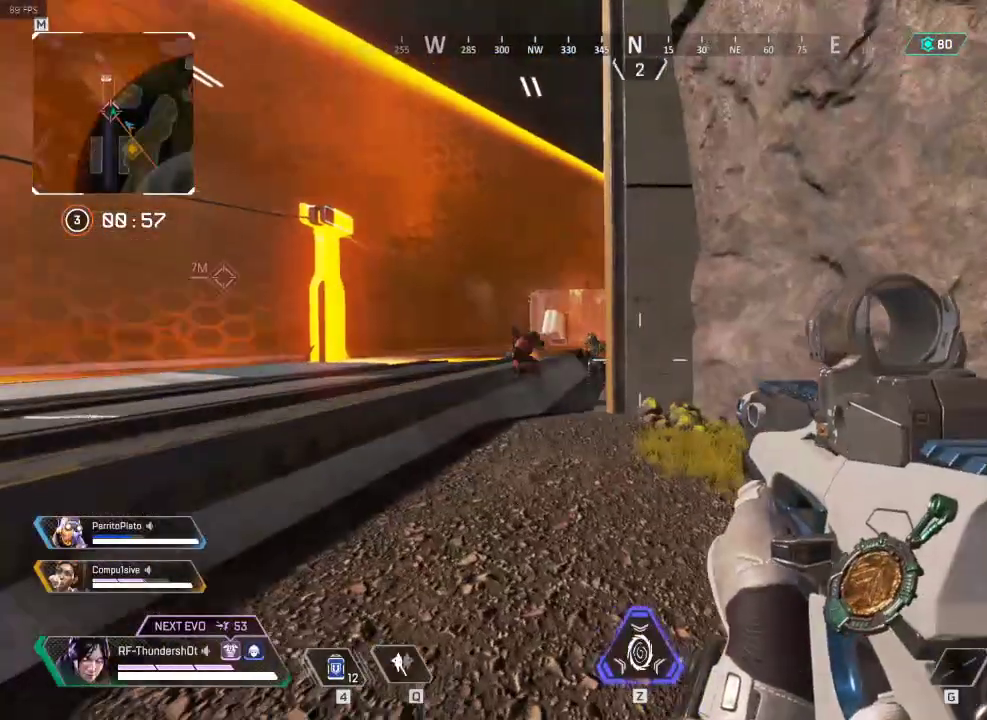
{"keys": ["d"], "events": [[250, "a", "up"], [350, "d", "down"]]}
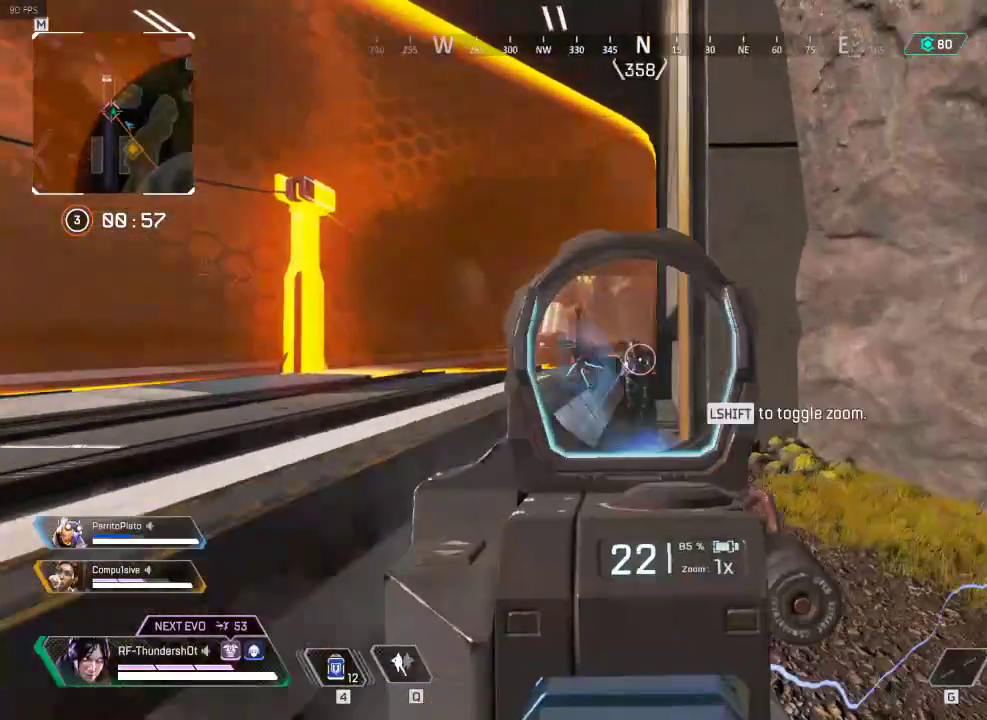
{"keys": ["a"], "events": [[184, "d", "up"], [234, "a", "down"]]}
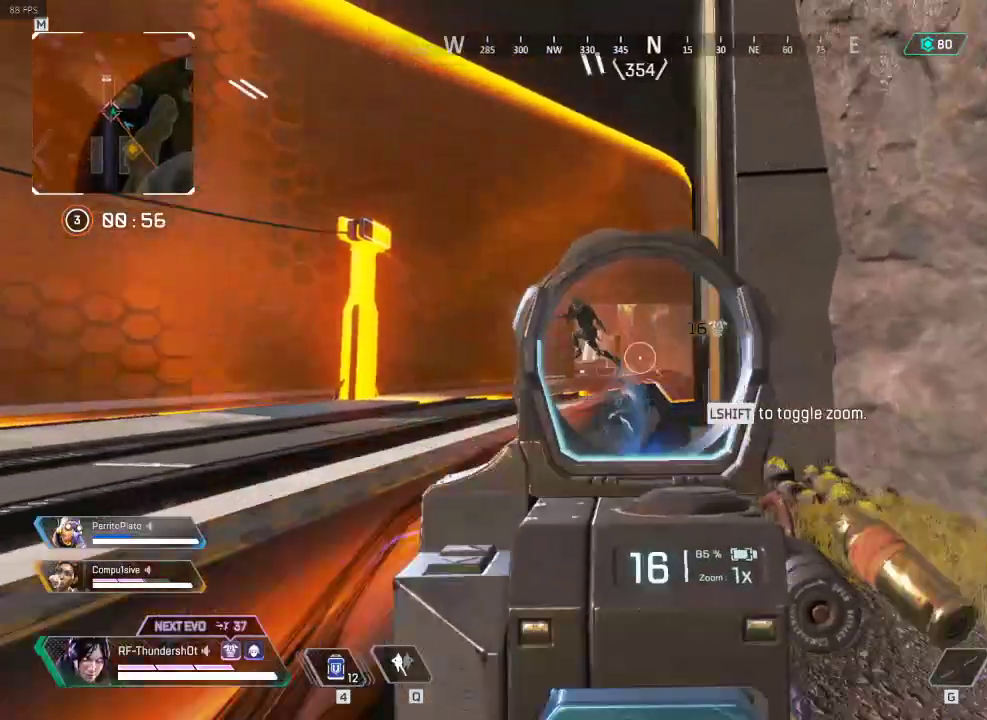
{"keys": ["d"], "events": [[400, "a", "up"], [400, "d", "down"]]}
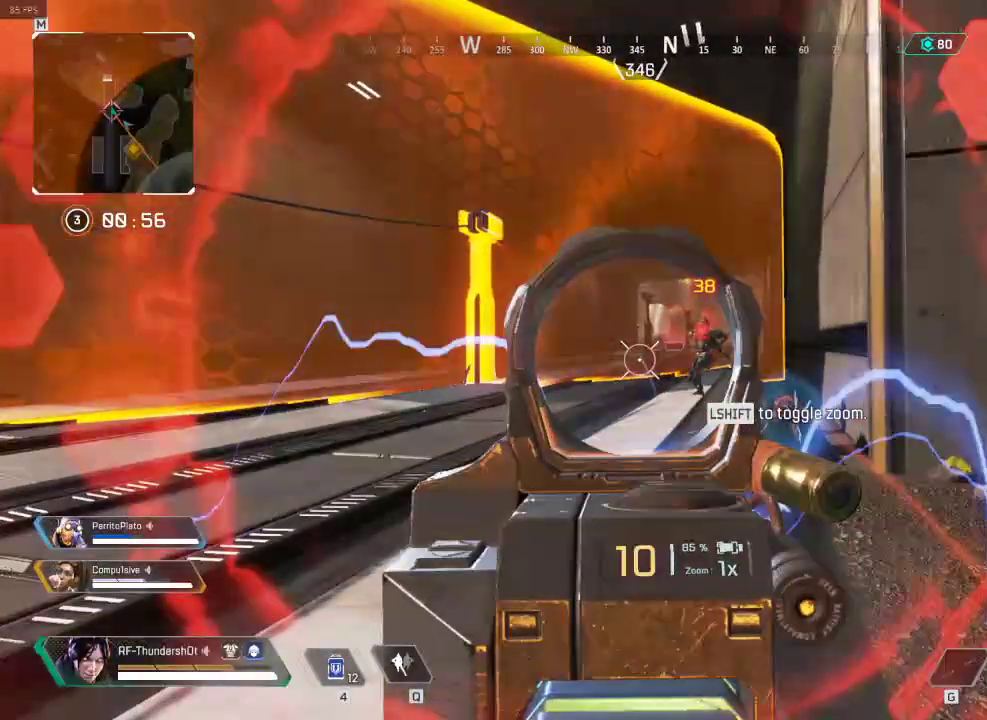
{"keys": ["d"], "events": []}
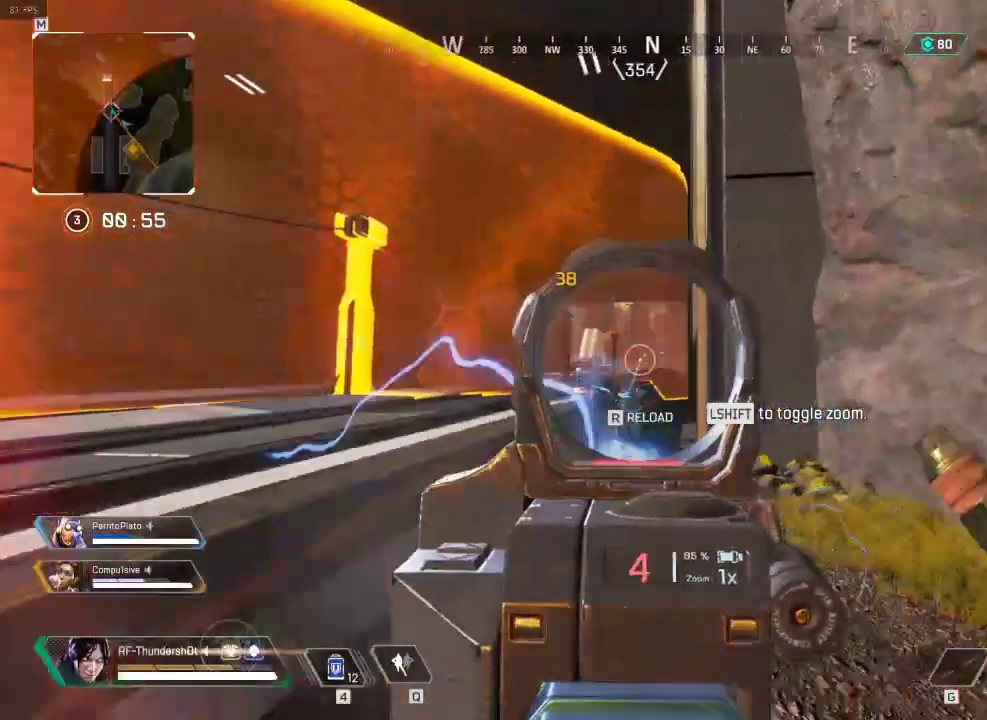
{"keys": ["d", "w"], "events": [[117, "a", "down"], [183, "d", "up"], [283, "w", "down"], [317, "a", "up"], [450, "d", "down"]]}
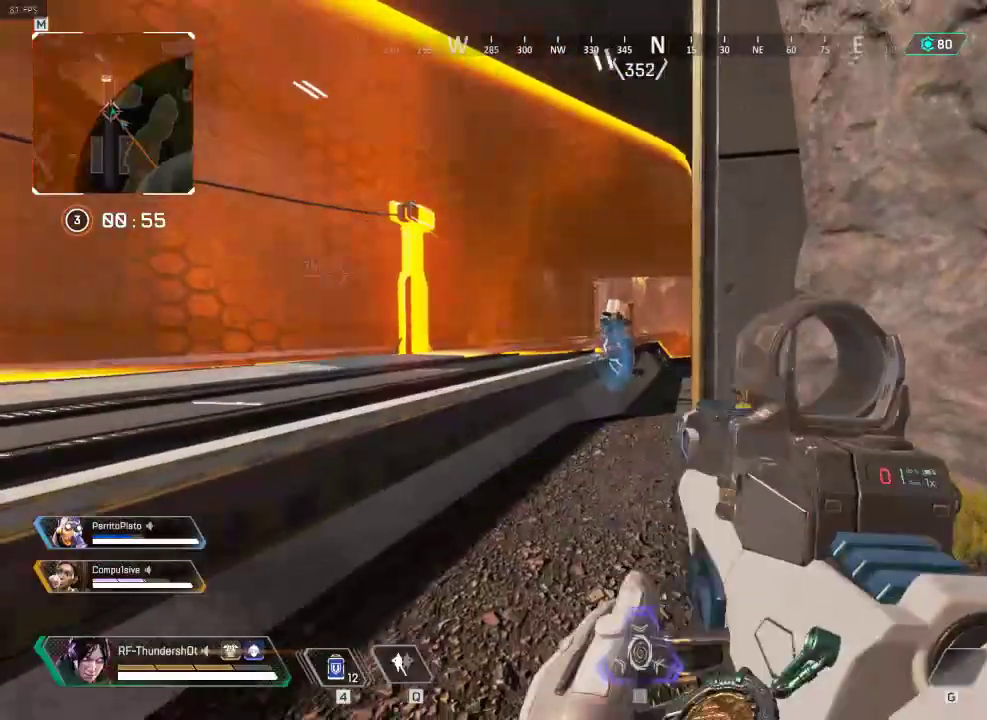
{"keys": ["5", "shift", "w"], "events": [[67, "5", "down"], [100, "d", "up"], [100, "shift", "down"], [217, "5", "up"], [217, "r", "down"], [284, "5", "down"], [284, "r", "up"]]}